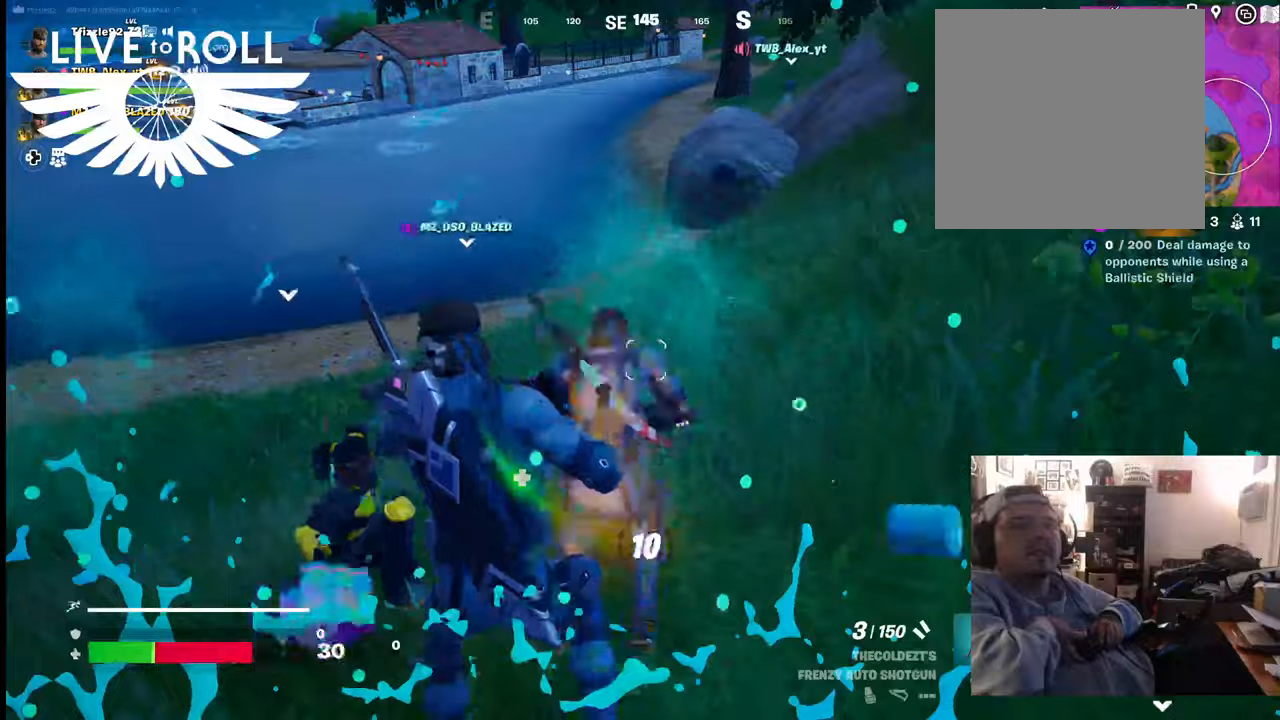
Gameplay with a controller (Xbox layout); each line is a JSON object with the inputs held at the frame after it. "events" lists button and stick changes between this image and that frame as [ms after this image, input, new state], when the widget could be followed in between.
{"buttons": [], "left_stick": "right", "right_stick": "right", "events": [[367, "left_stick", "right"], [367, "right_stick", "right"]]}
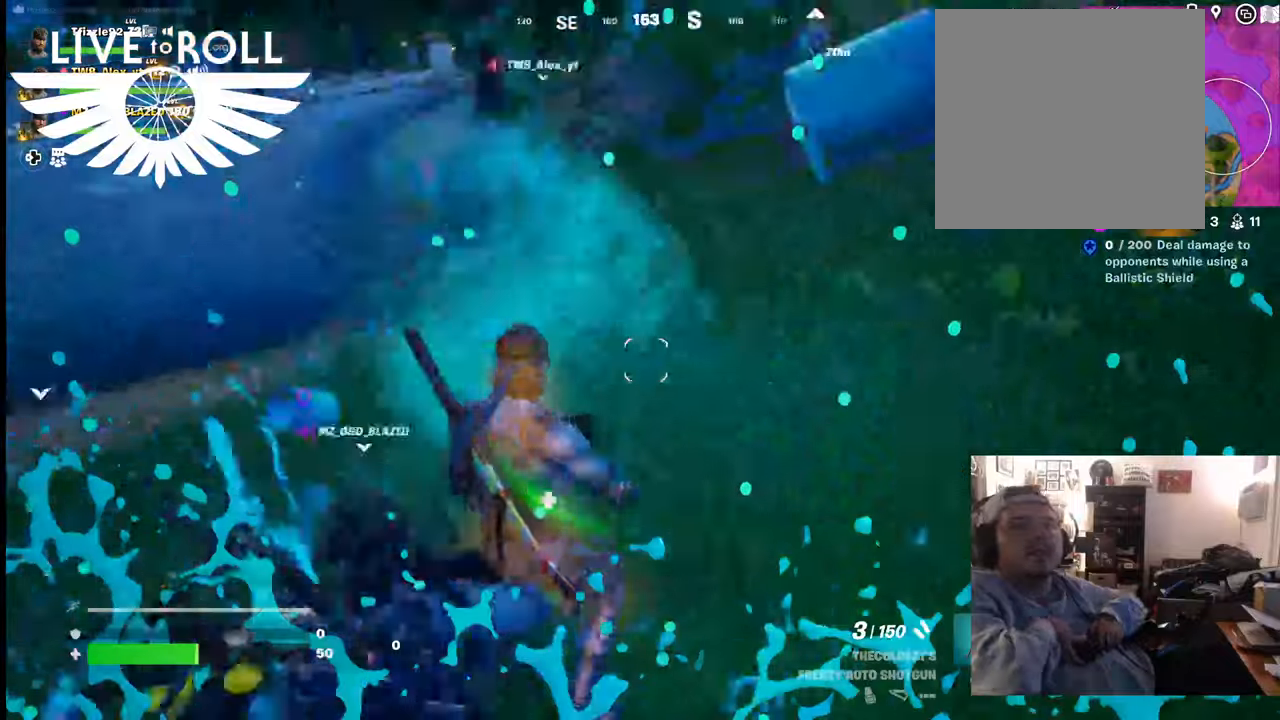
{"buttons": [], "left_stick": "up-right", "right_stick": "right", "events": [[467, "left_stick", "up-right"]]}
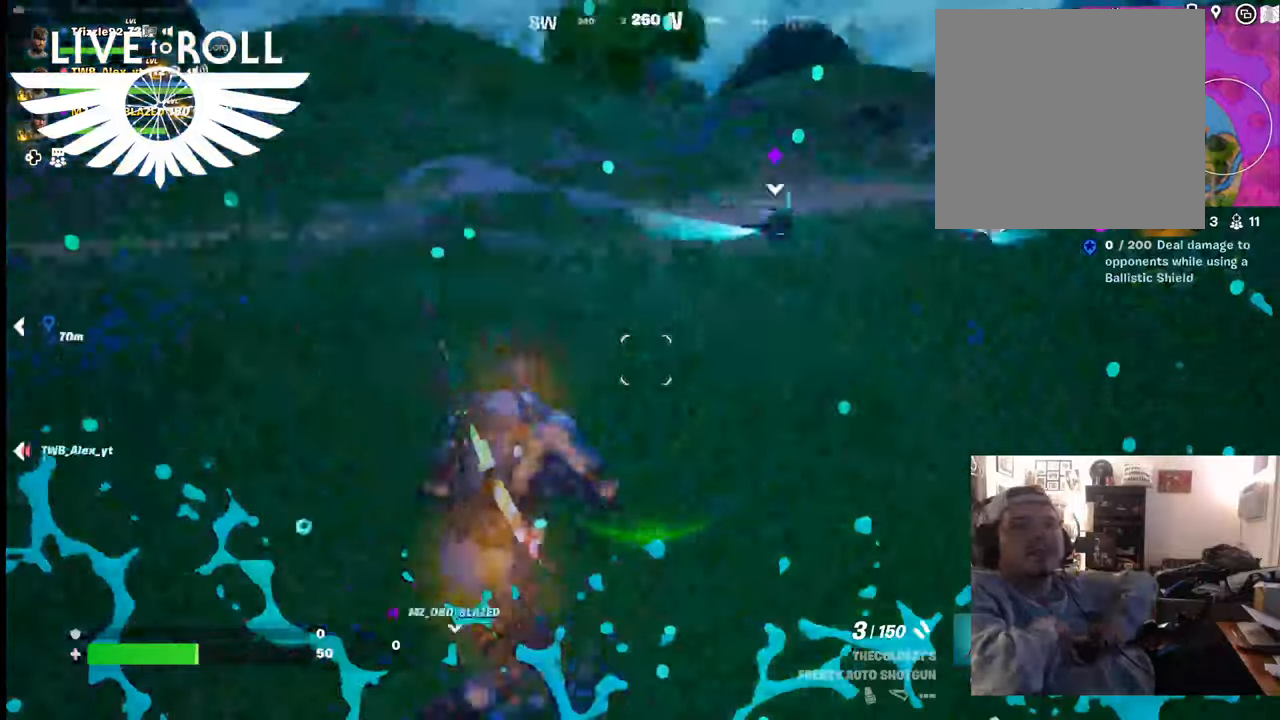
{"buttons": [], "left_stick": "up-right", "right_stick": "down-left", "events": [[100, "right_stick", "center"], [400, "right_stick", "down-left"]]}
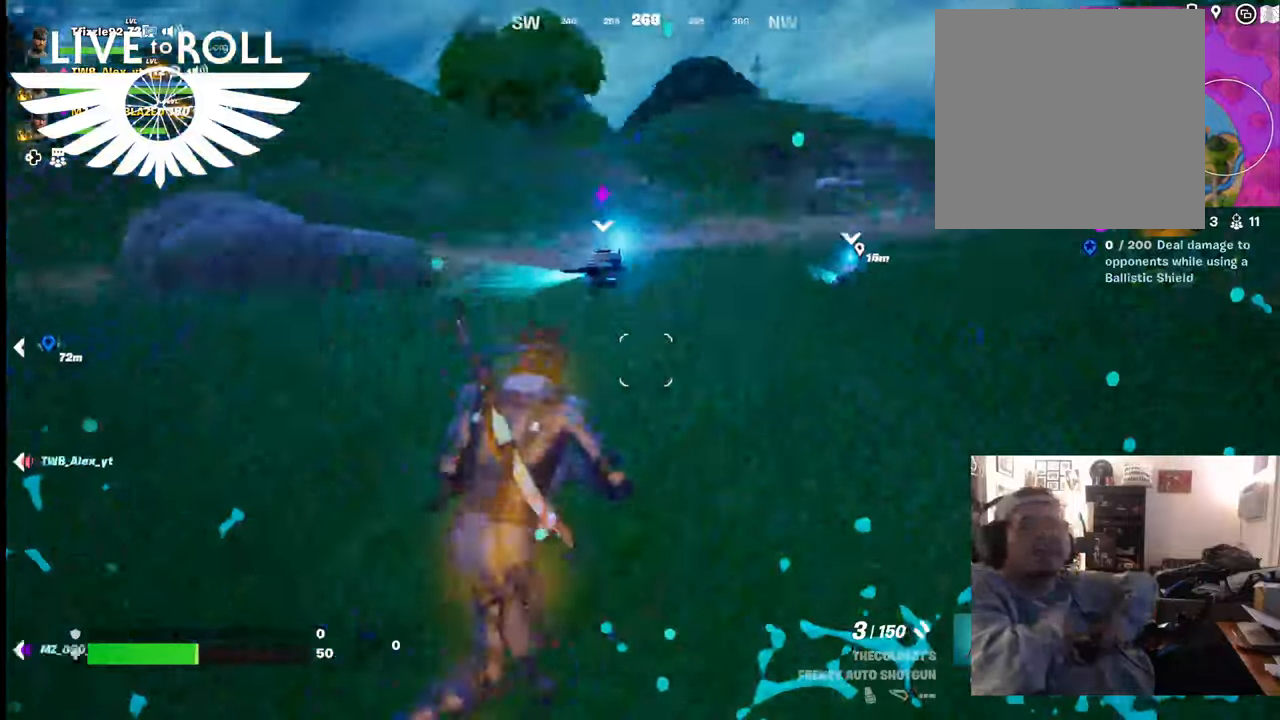
{"buttons": [], "left_stick": "up", "right_stick": "center", "events": [[34, "left_stick", "up"], [134, "right_stick", "center"]]}
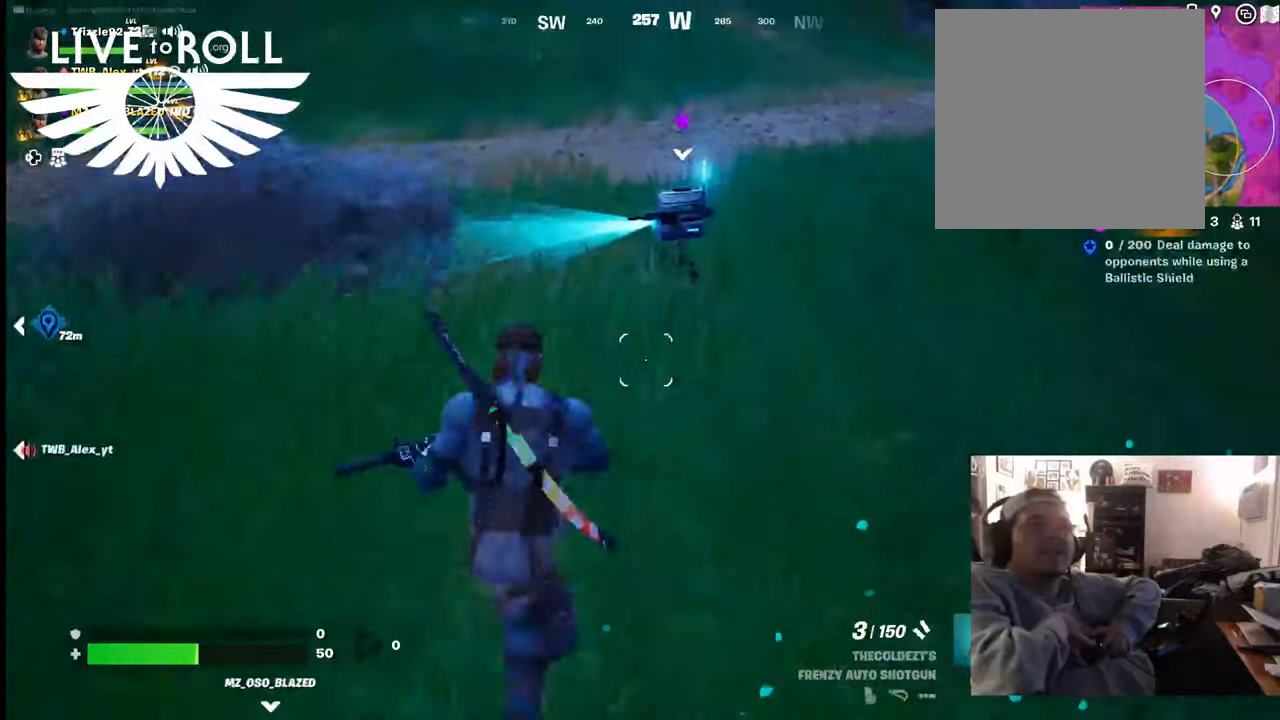
{"buttons": [], "left_stick": "up", "right_stick": "center", "events": []}
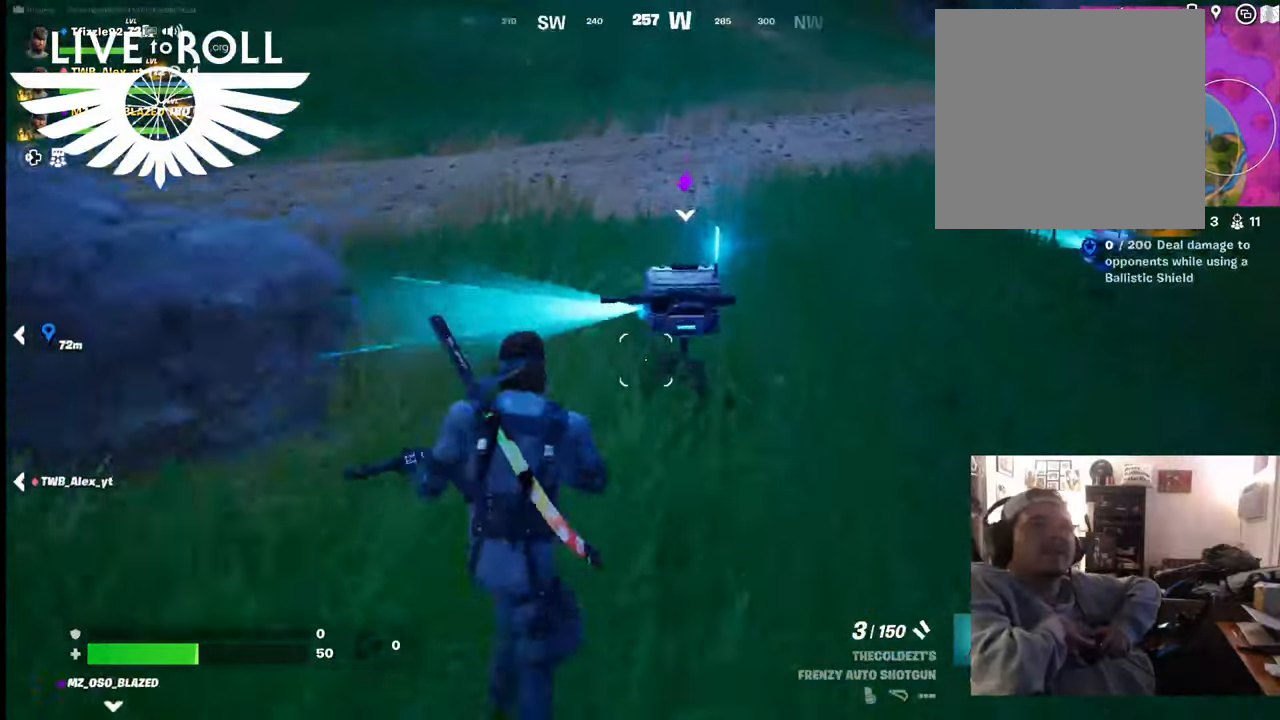
{"buttons": ["X"], "left_stick": "center", "right_stick": "center", "events": [[200, "X", "down"], [400, "left_stick", "center"]]}
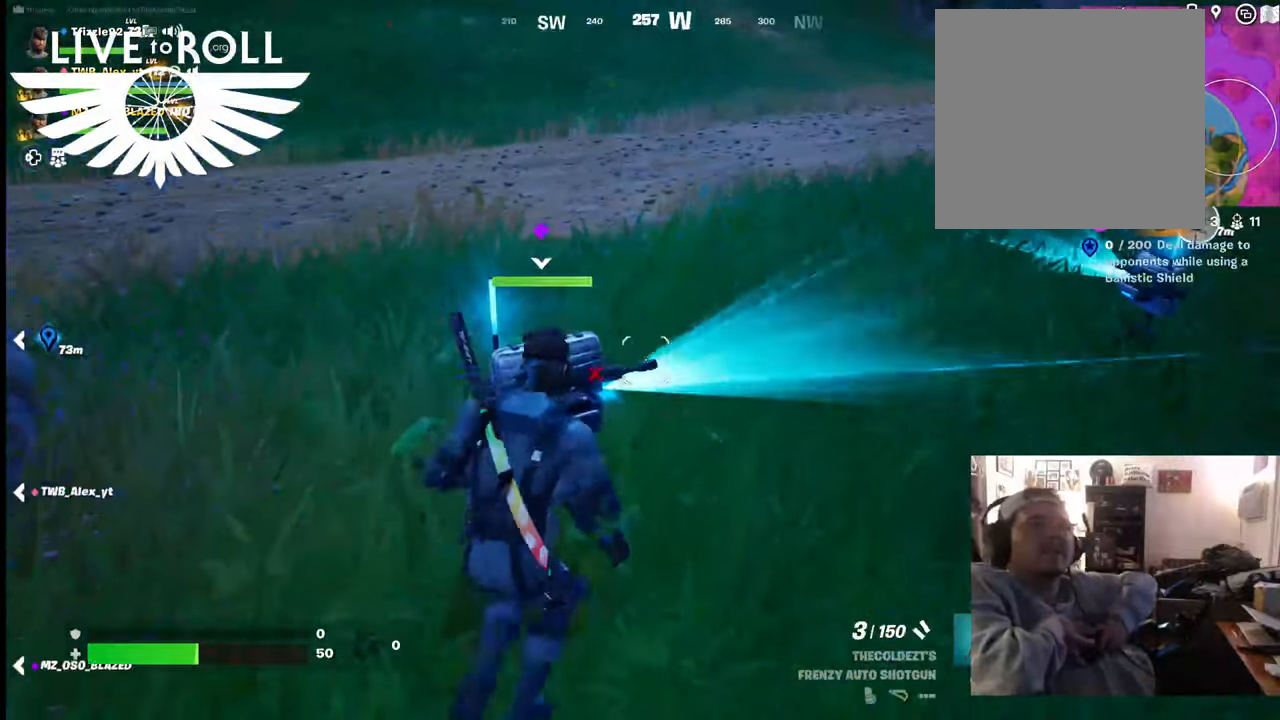
{"buttons": [], "left_stick": "up-right", "right_stick": "center", "events": [[167, "left_stick", "left"], [234, "X", "up"], [334, "left_stick", "up-right"]]}
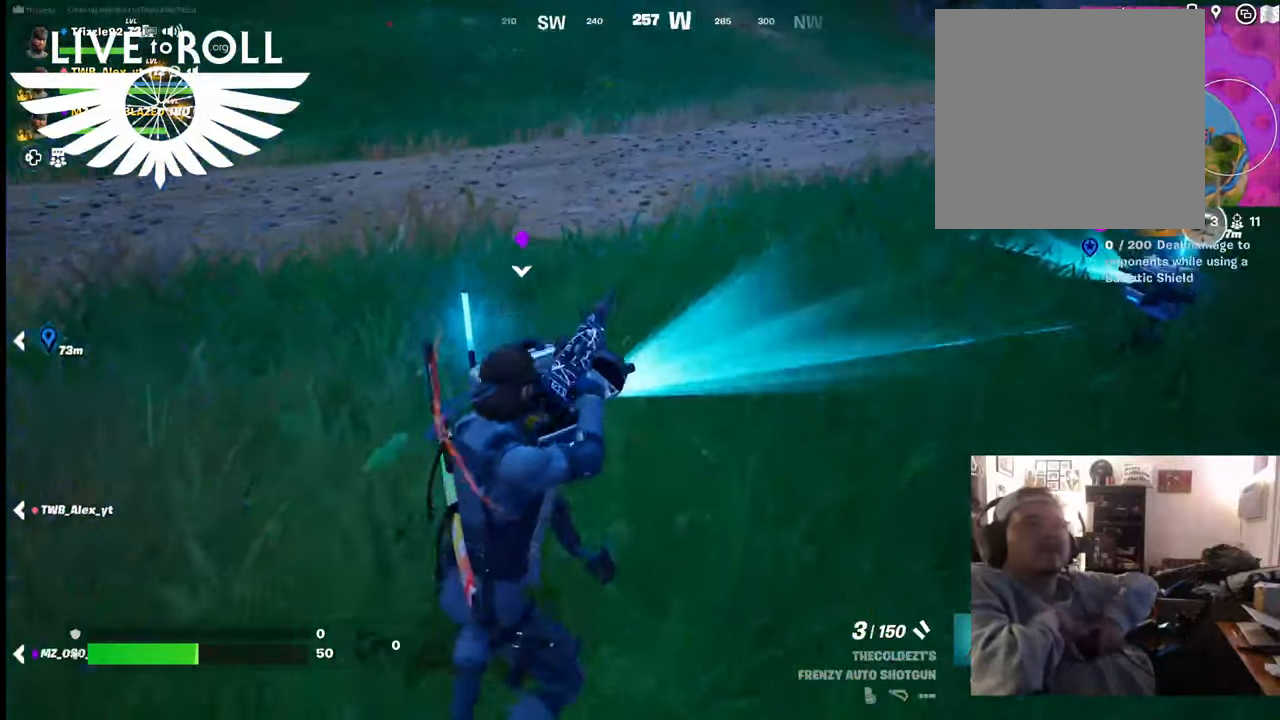
{"buttons": [], "left_stick": "up-right", "right_stick": "center", "events": [[34, "right_stick", "right"], [400, "right_stick", "center"]]}
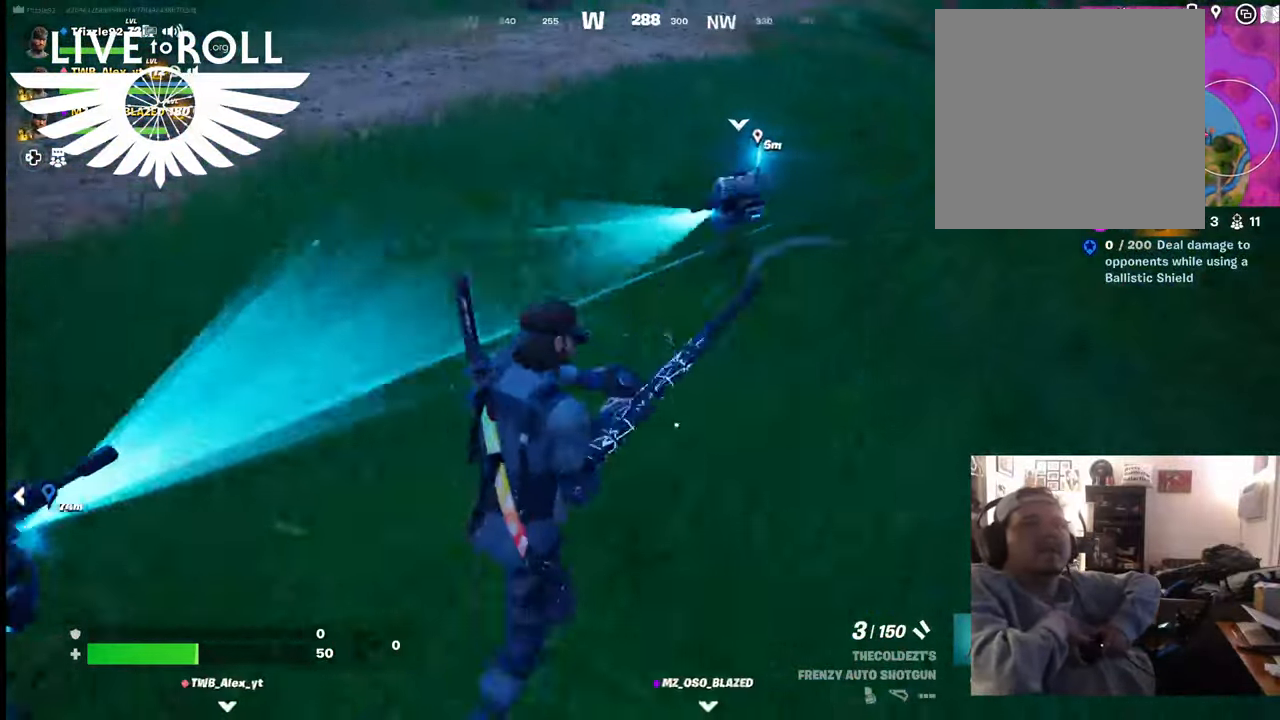
{"buttons": [], "left_stick": "up", "right_stick": "center", "events": [[100, "left_stick", "up"]]}
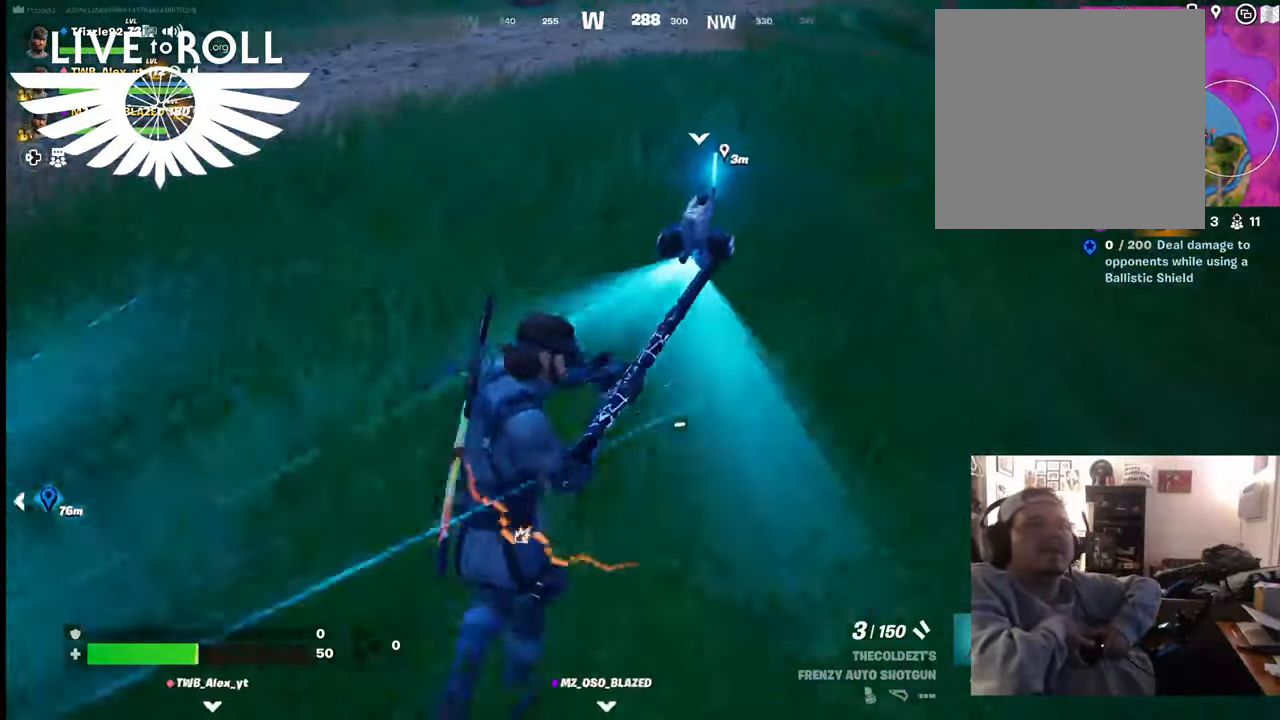
{"buttons": ["X"], "left_stick": "up", "right_stick": "center", "events": [[300, "X", "down"]]}
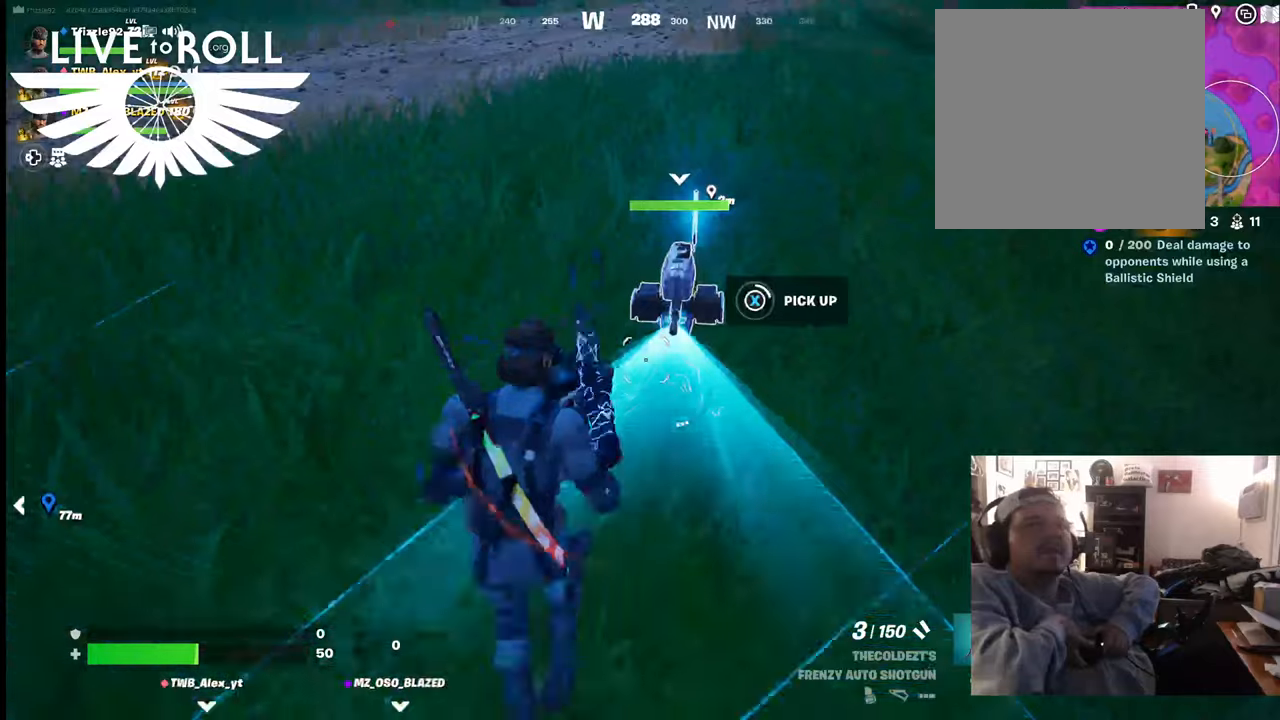
{"buttons": ["X"], "left_stick": "center", "right_stick": "center", "events": [[100, "left_stick", "center"]]}
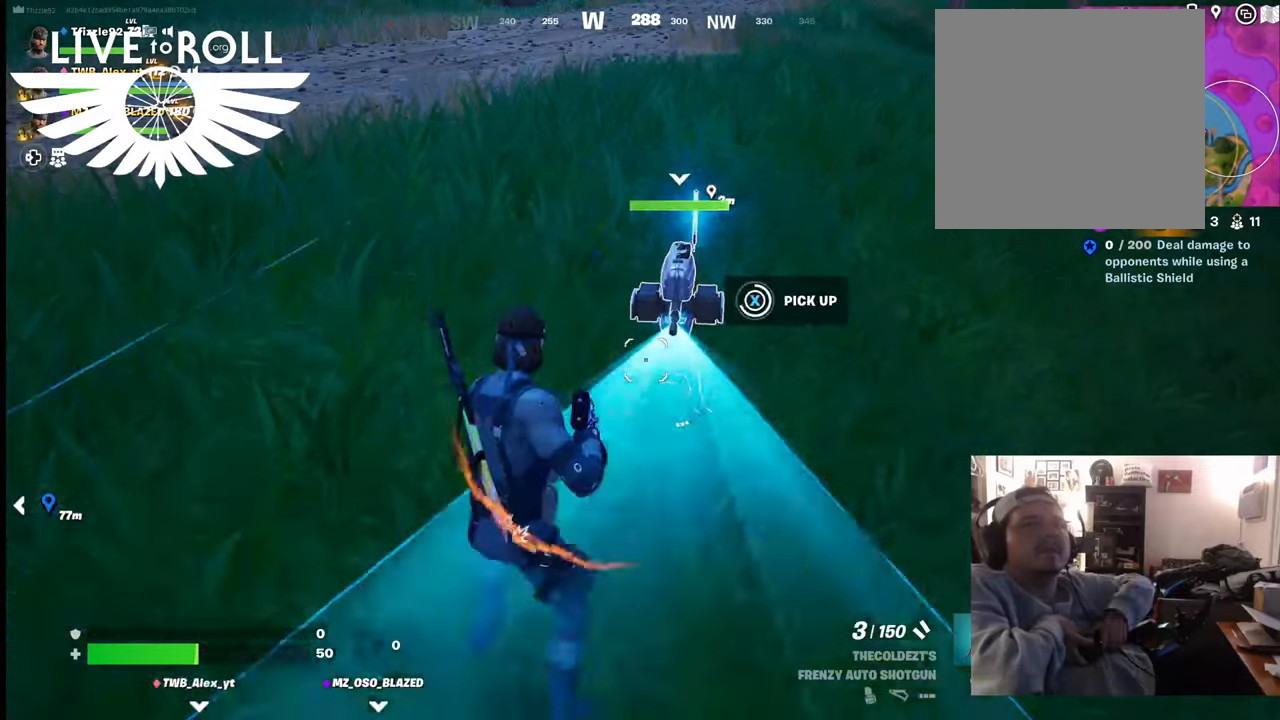
{"buttons": ["X"], "left_stick": "center", "right_stick": "center", "events": []}
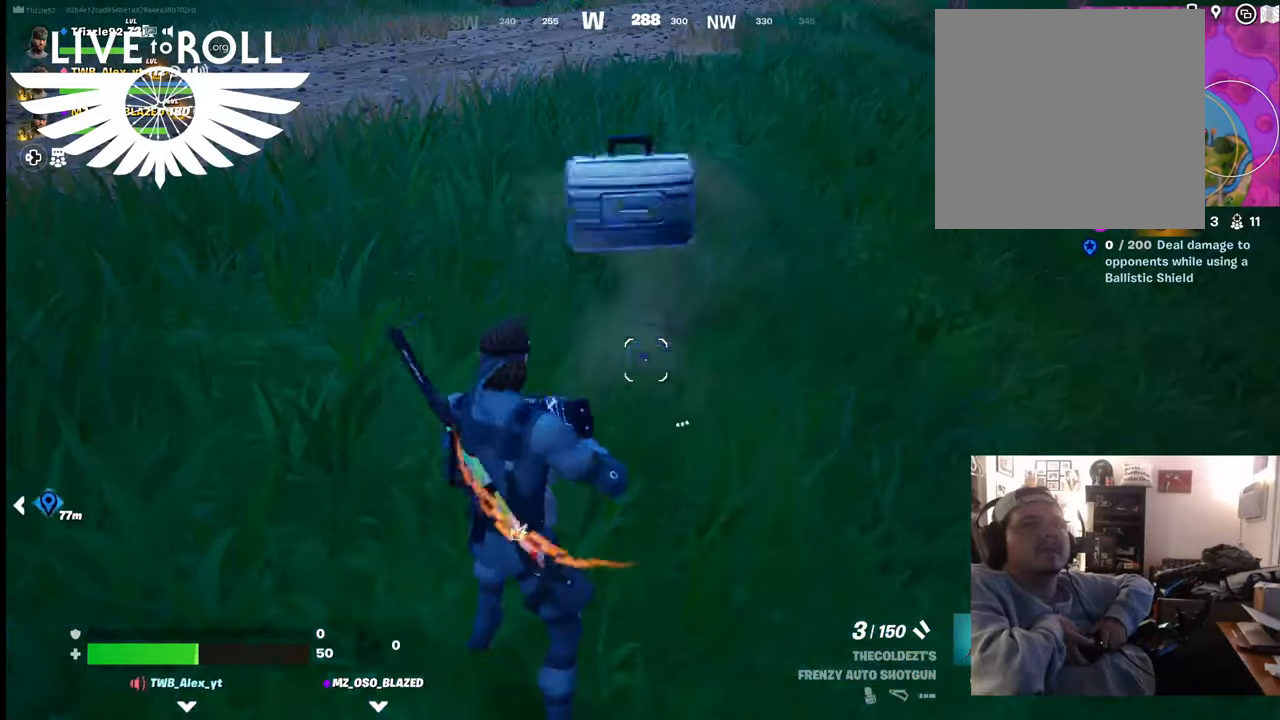
{"buttons": [], "left_stick": "up-left", "right_stick": "left", "events": [[67, "X", "up"], [100, "left_stick", "left"], [334, "right_stick", "left"], [467, "left_stick", "up-left"]]}
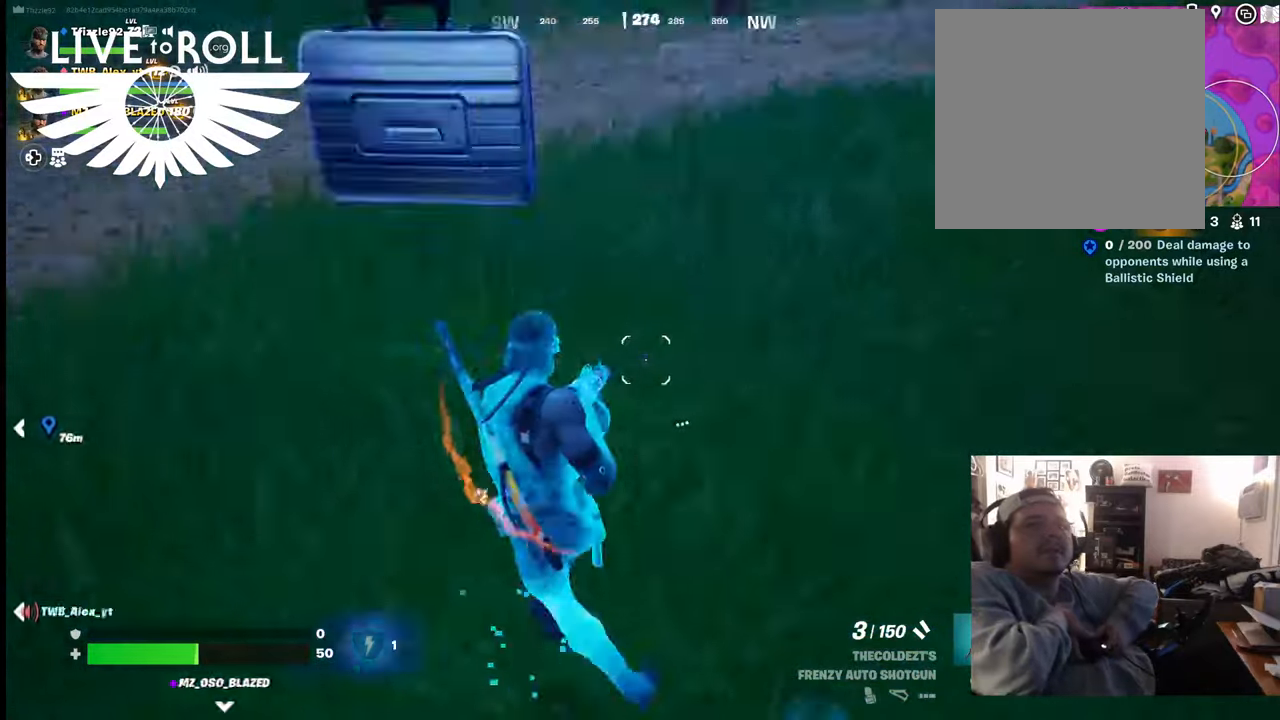
{"buttons": [], "left_stick": "up", "right_stick": "left", "events": [[200, "left_stick", "up"]]}
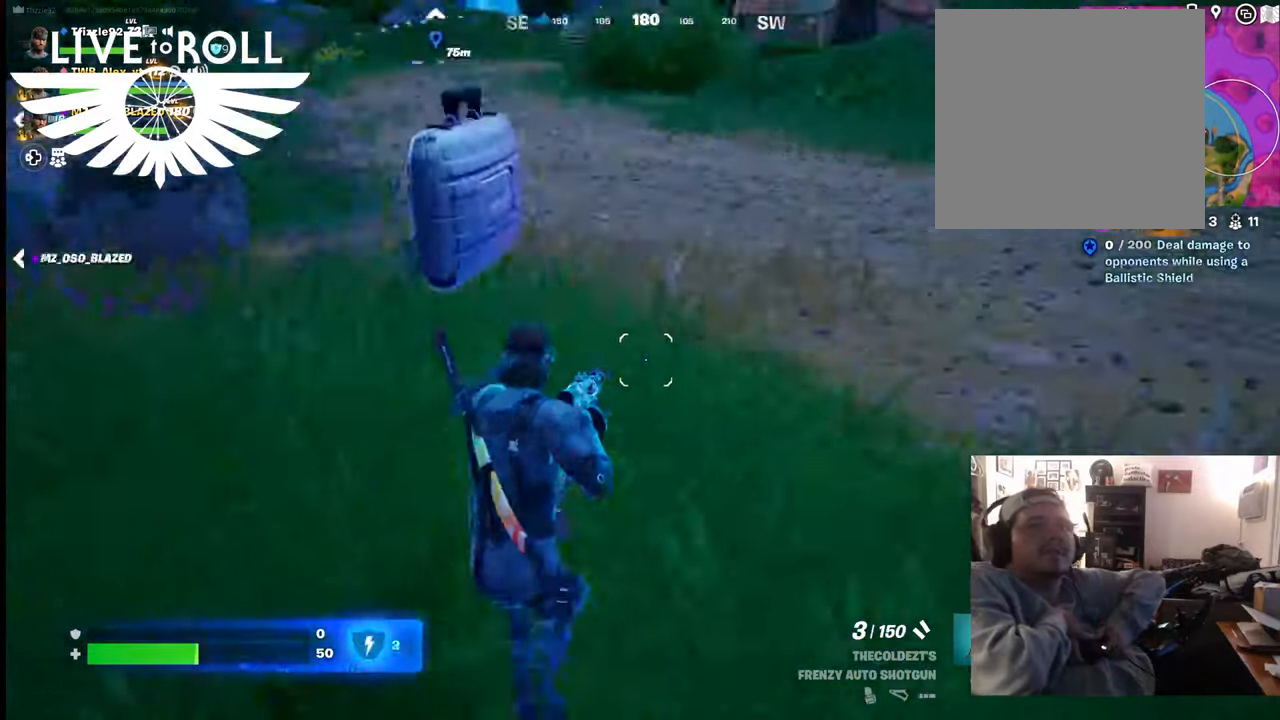
{"buttons": [], "left_stick": "up", "right_stick": "up-left", "events": [[367, "right_stick", "up-left"]]}
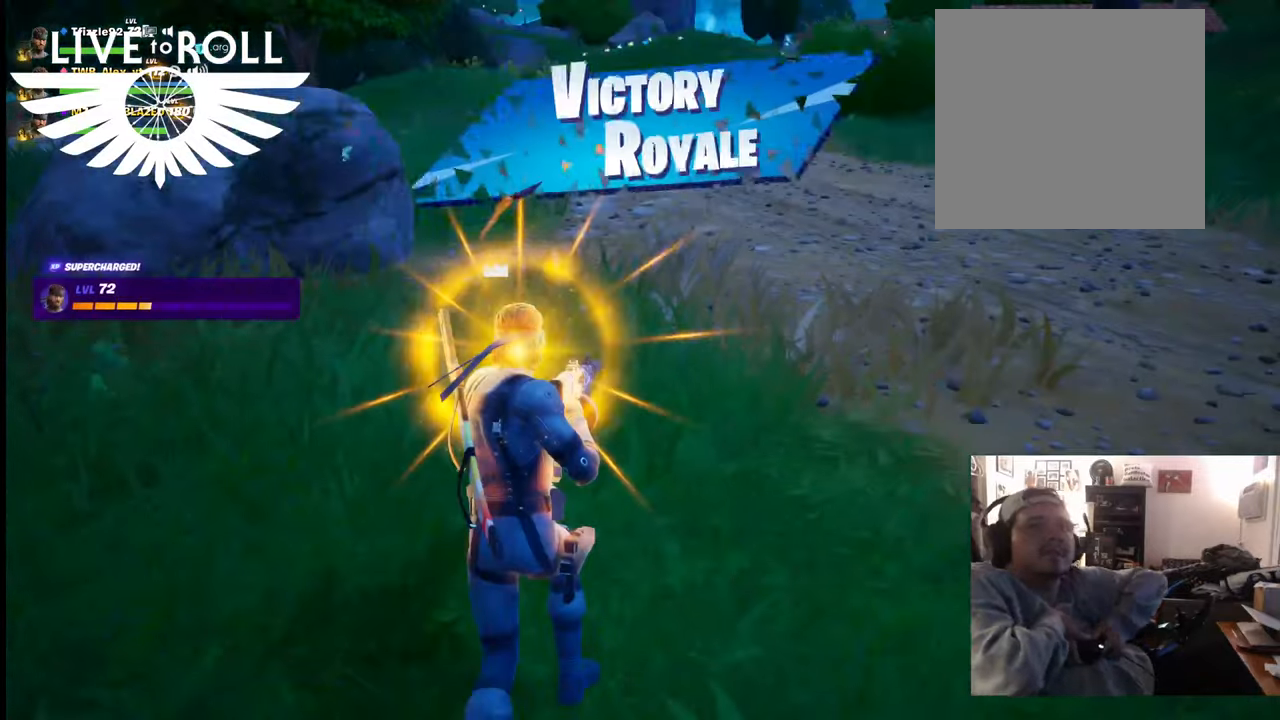
{"buttons": [], "left_stick": "center", "right_stick": "center", "events": [[200, "right_stick", "center"], [367, "left_stick", "center"]]}
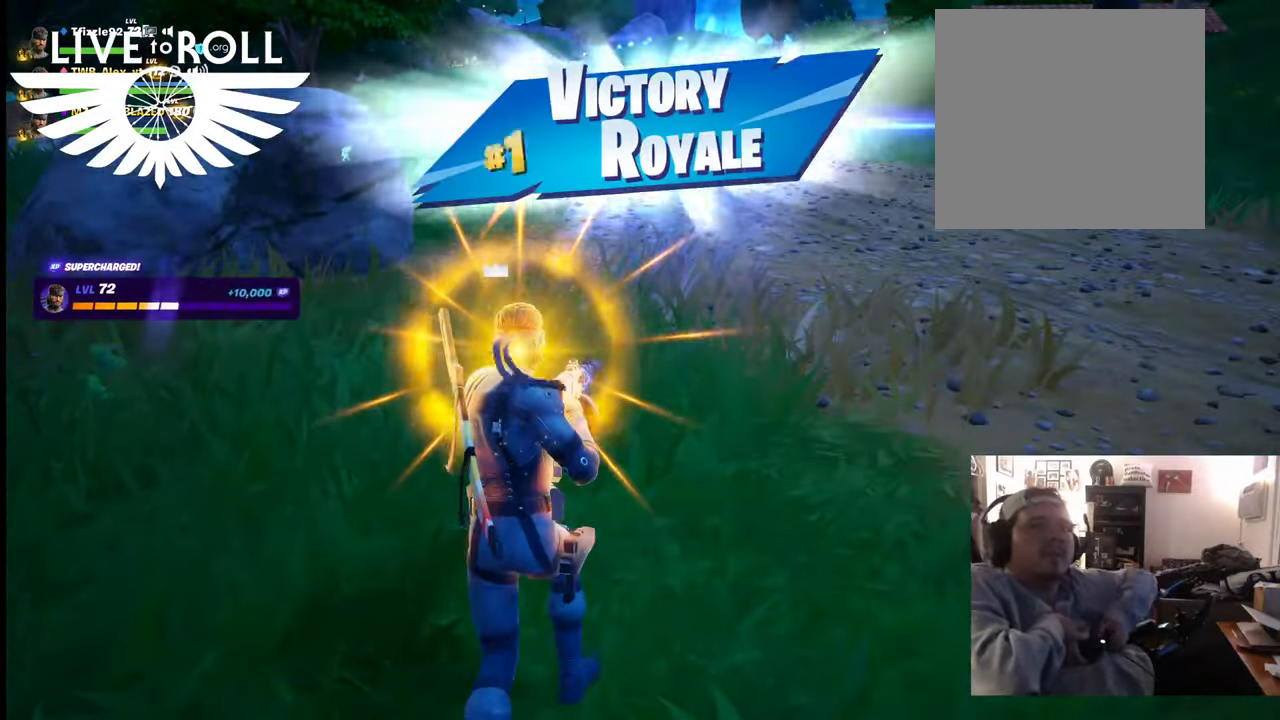
{"buttons": [], "left_stick": "center", "right_stick": "right", "events": [[134, "right_stick", "right"]]}
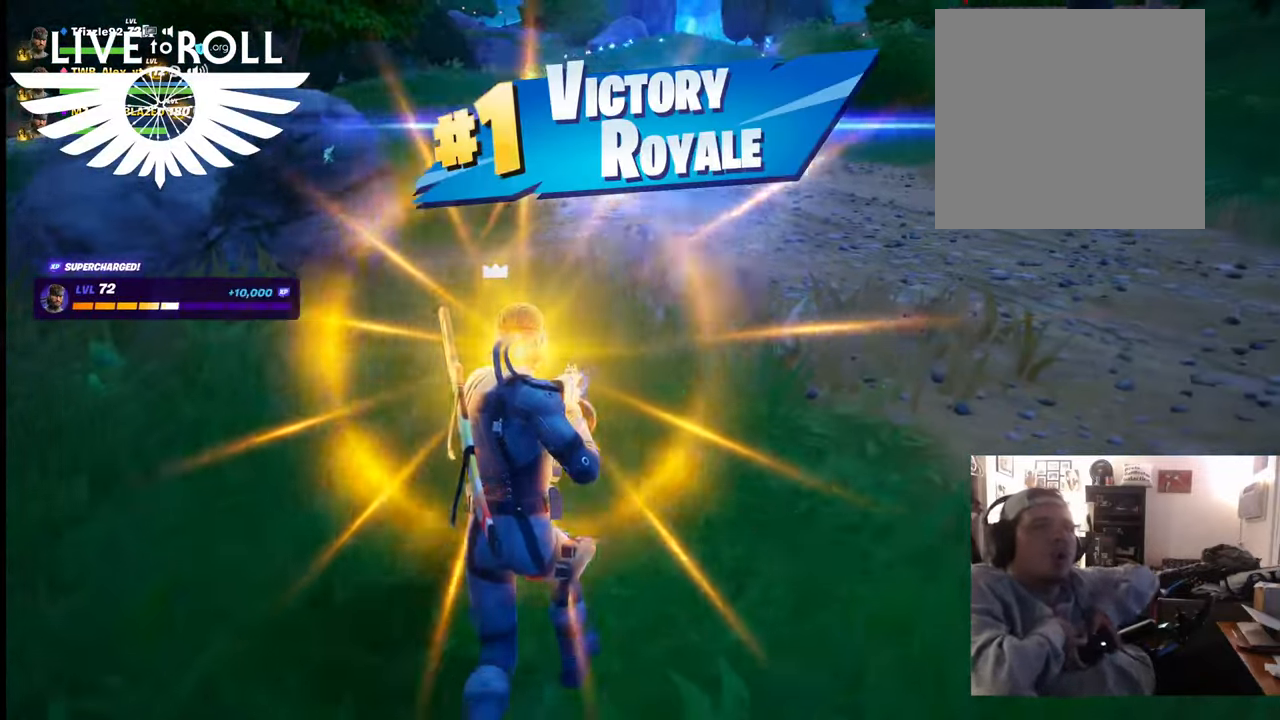
{"buttons": [], "left_stick": "center", "right_stick": "center", "events": [[134, "right_stick", "center"]]}